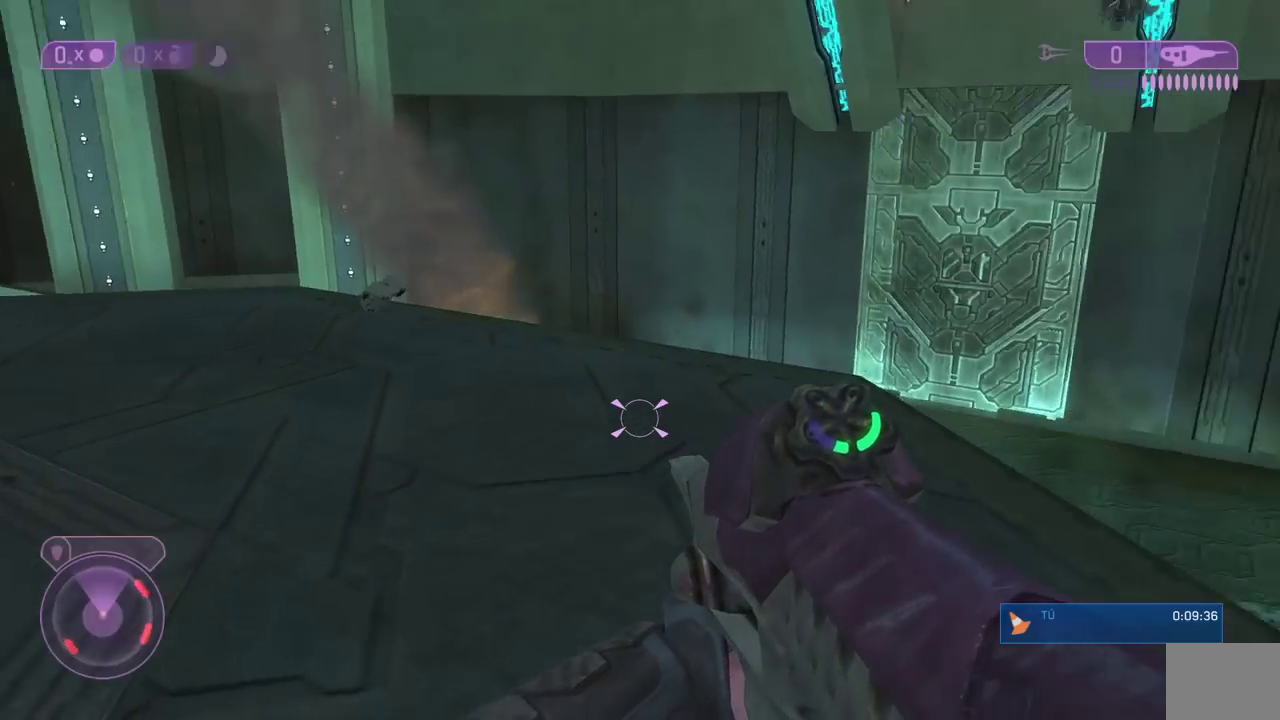
Gameplay with a controller (Xbox layout); each line is a JSON object with the inputs held at the frame after it. "events" lists button and stick changes between this image and that frame as [ms after this image, input, new state], when the widget could be followed in between.
{"buttons": ["R1"], "left_stick": "left", "right_stick": "center", "events": [[167, "left_stick", "left"], [333, "right_stick", "right"], [400, "right_stick", "center"], [417, "R1", "down"]]}
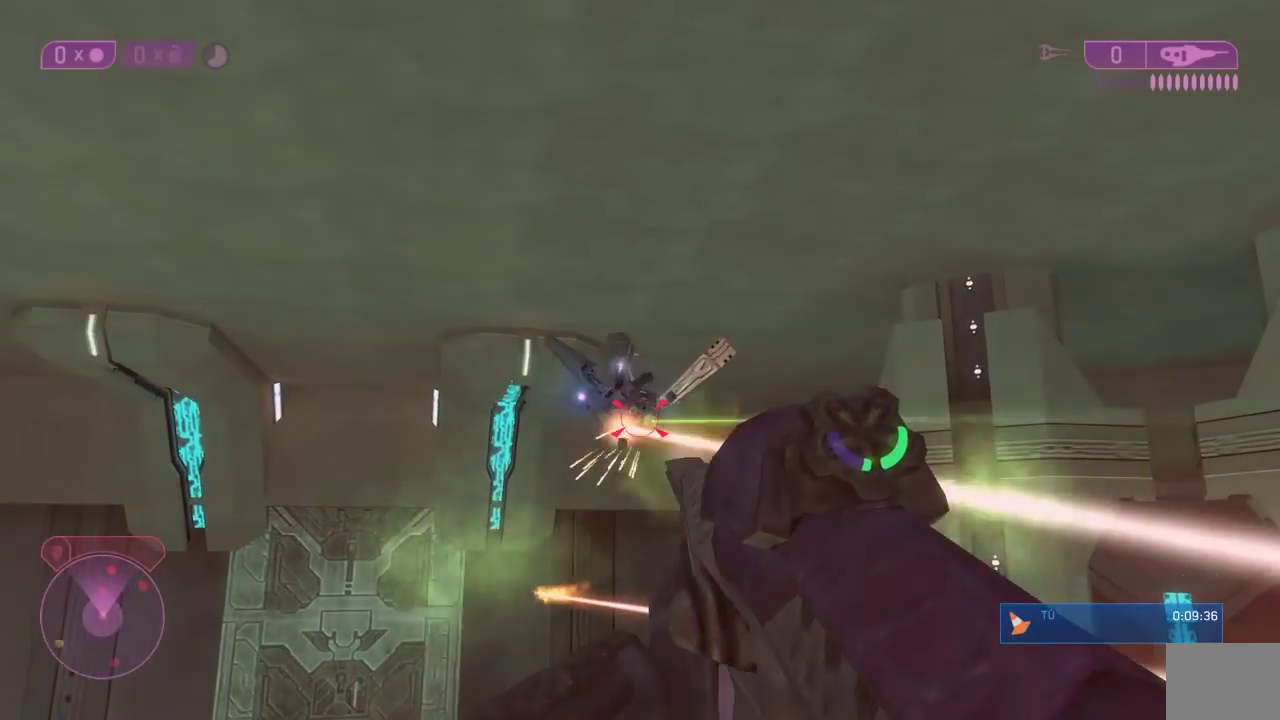
{"buttons": ["R1"], "left_stick": "left", "right_stick": "center", "events": [[67, "R1", "up"], [67, "right_stick", "right"], [133, "R1", "down"], [200, "right_stick", "center"], [250, "R1", "up"], [317, "R1", "down"], [433, "R1", "up"], [500, "R1", "down"]]}
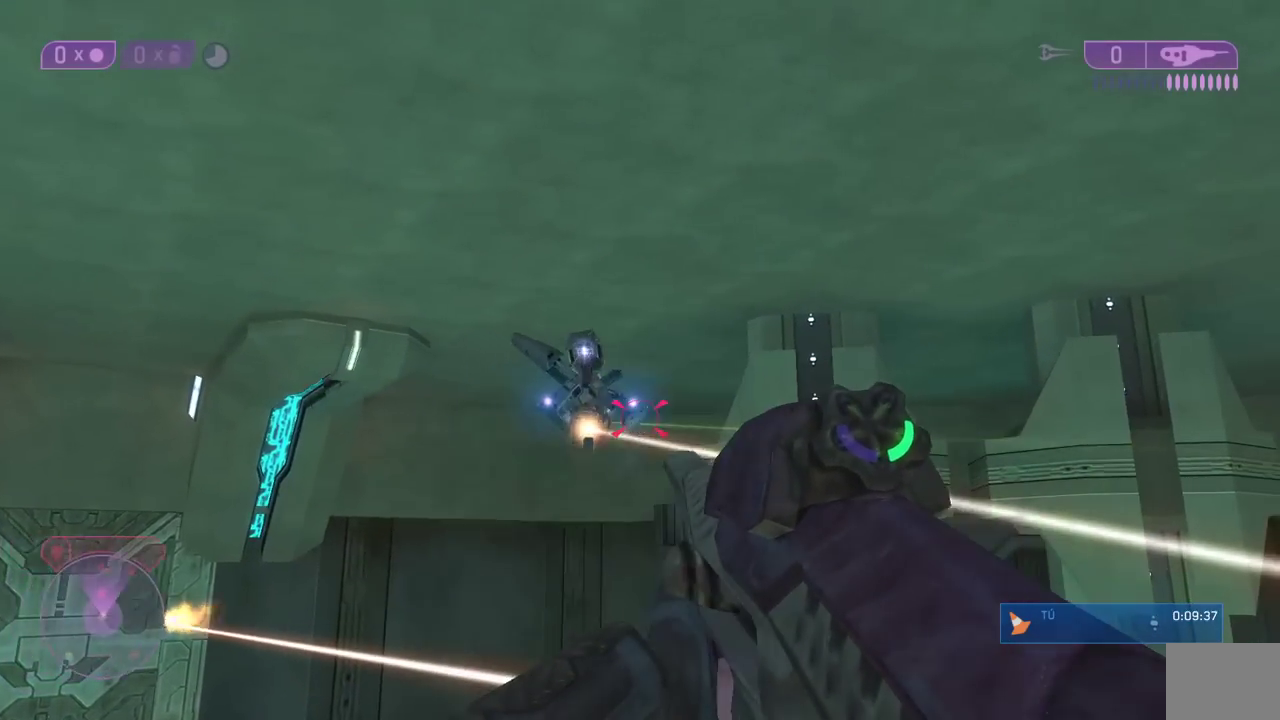
{"buttons": [], "left_stick": "down", "right_stick": "down-right", "events": [[33, "right_stick", "up"], [133, "R1", "up"], [200, "R1", "down"], [250, "left_stick", "down-left"], [317, "right_stick", "center"], [450, "left_stick", "down"], [483, "R1", "up"], [483, "right_stick", "down-right"]]}
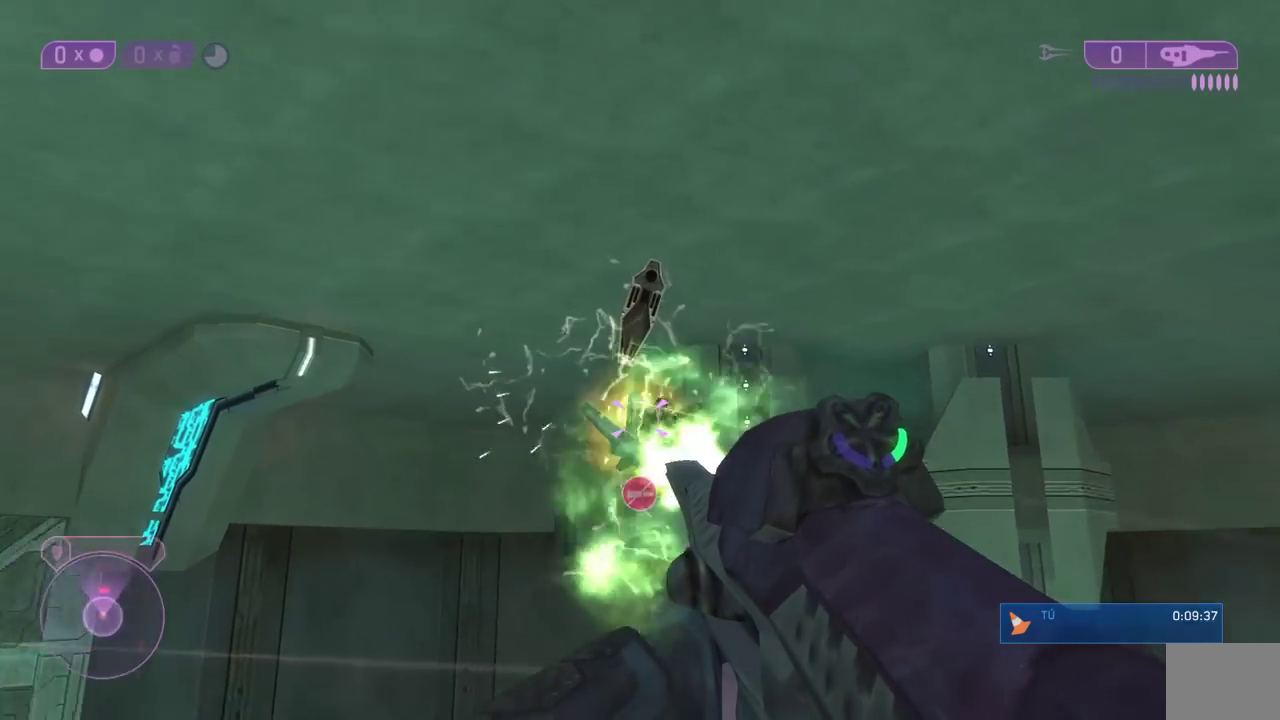
{"buttons": [], "left_stick": "up-left", "right_stick": "right", "events": [[167, "right_stick", "right"], [267, "left_stick", "down-right"], [267, "right_stick", "center"], [333, "left_stick", "right"], [433, "right_stick", "right"], [450, "left_stick", "up-left"]]}
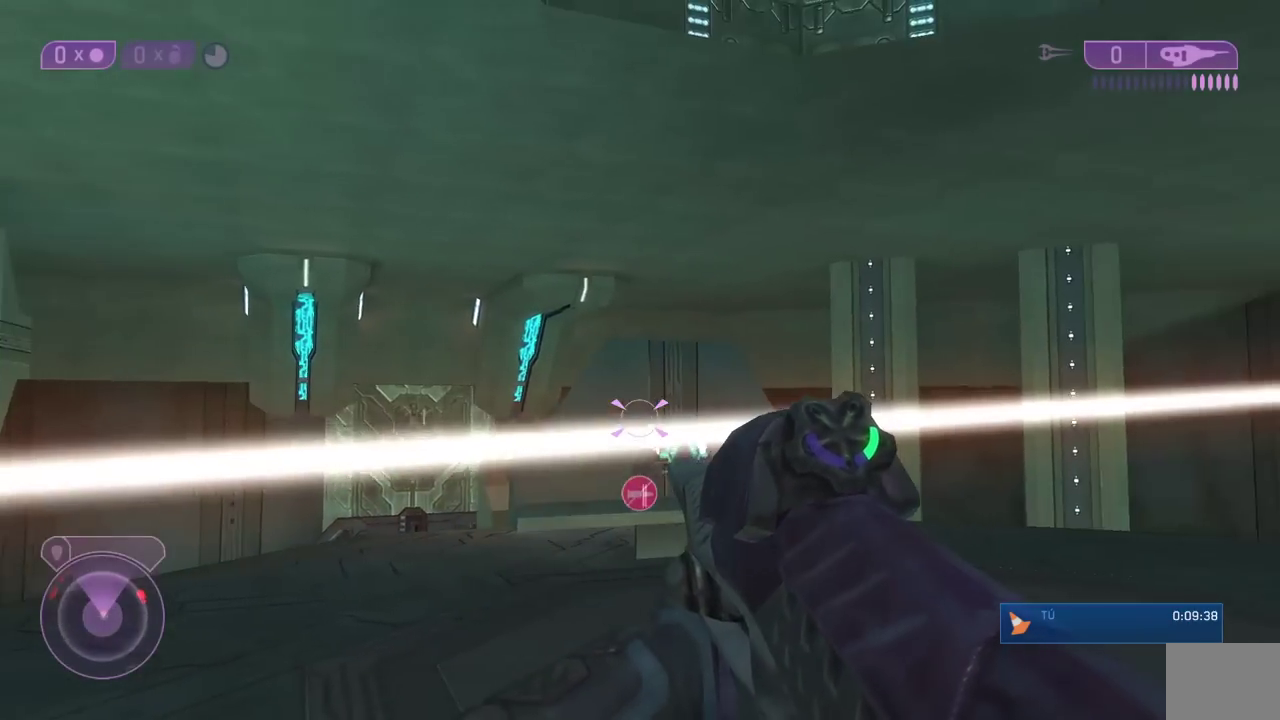
{"buttons": ["R1"], "left_stick": "left", "right_stick": "down-right", "events": [[200, "left_stick", "left"], [200, "right_stick", "up-right"], [317, "R1", "down"], [350, "right_stick", "right"], [400, "R1", "up"], [433, "right_stick", "down-right"], [483, "R1", "down"]]}
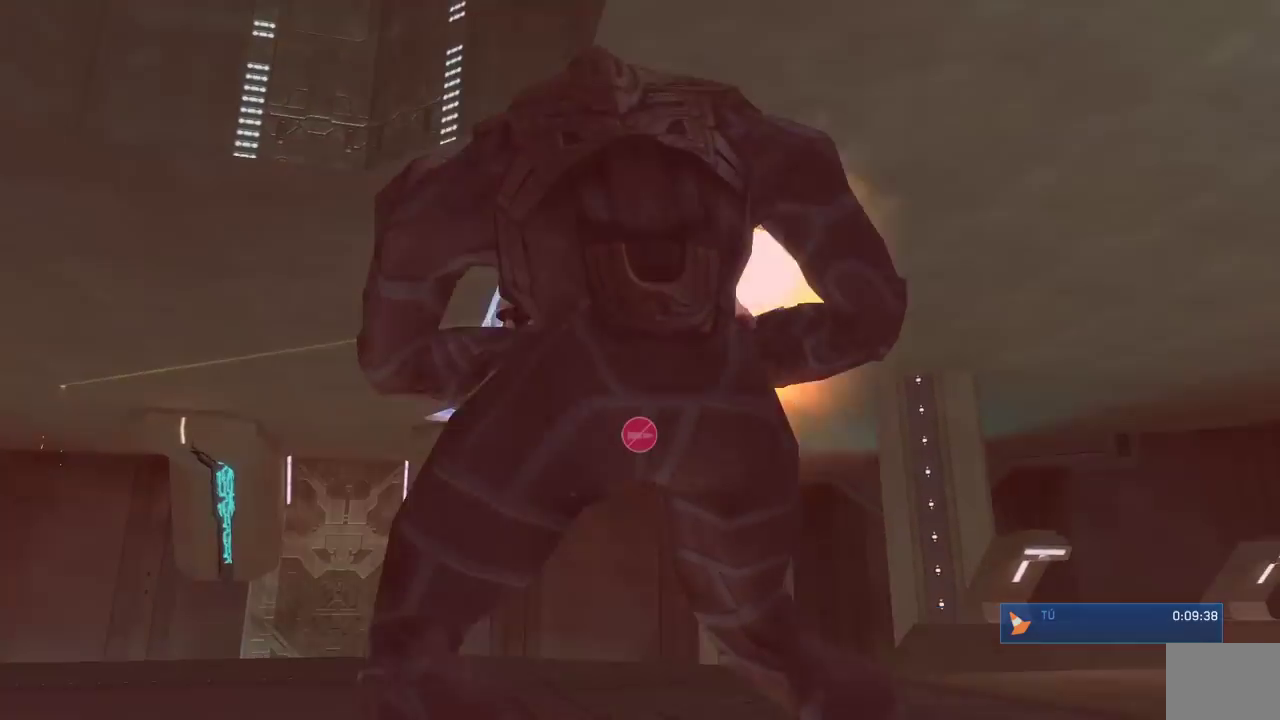
{"buttons": [], "left_stick": "right", "right_stick": "center", "events": [[17, "right_stick", "down"], [117, "R1", "up"], [183, "right_stick", "center"], [233, "left_stick", "center"], [267, "START", "down"], [450, "START", "up"], [483, "left_stick", "right"]]}
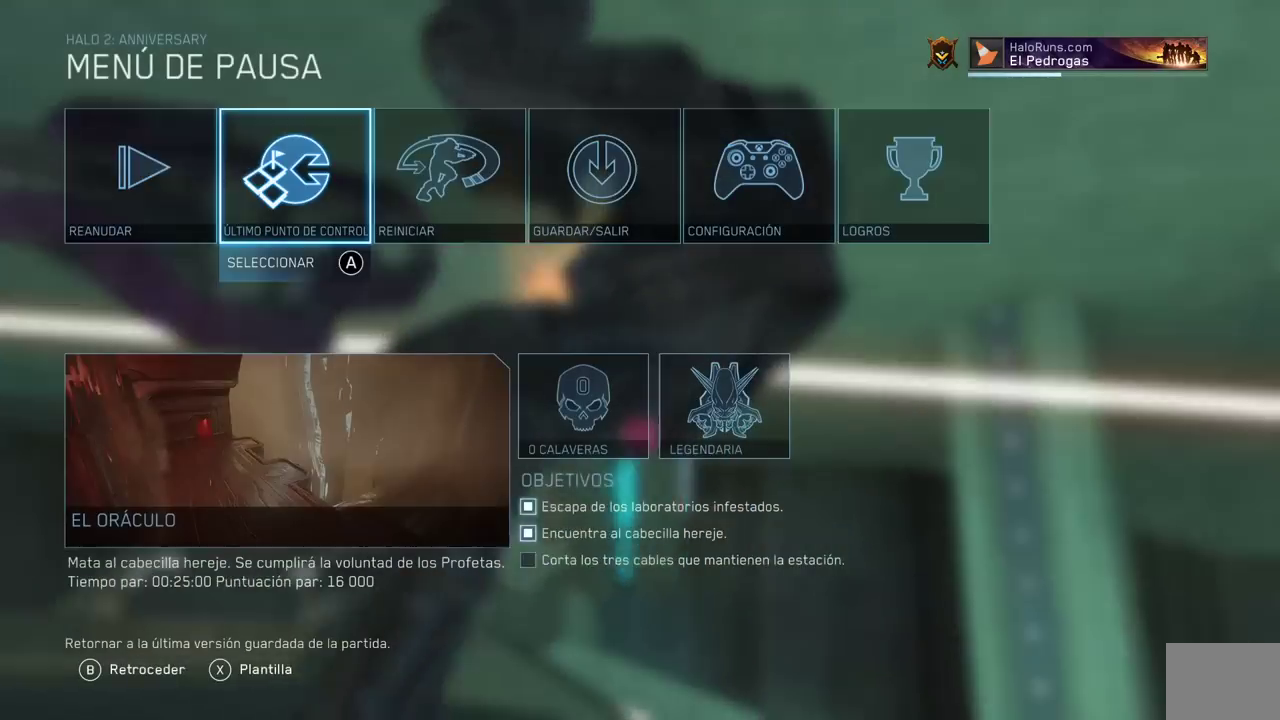
{"buttons": [], "left_stick": "center", "right_stick": "center", "events": [[83, "A", "down"], [117, "left_stick", "center"], [183, "A", "up"], [217, "left_stick", "left"], [333, "A", "down"], [367, "left_stick", "center"], [433, "A", "up"]]}
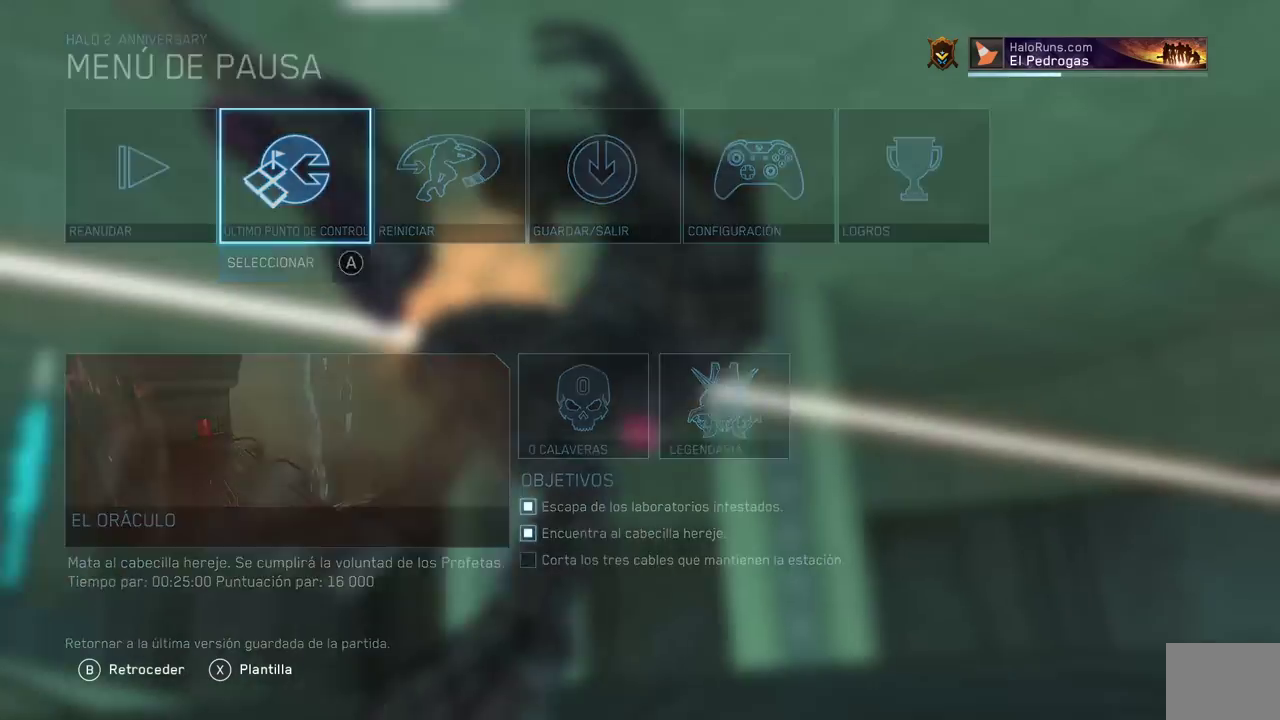
{"buttons": [], "left_stick": "up", "right_stick": "center", "events": [[467, "left_stick", "up"]]}
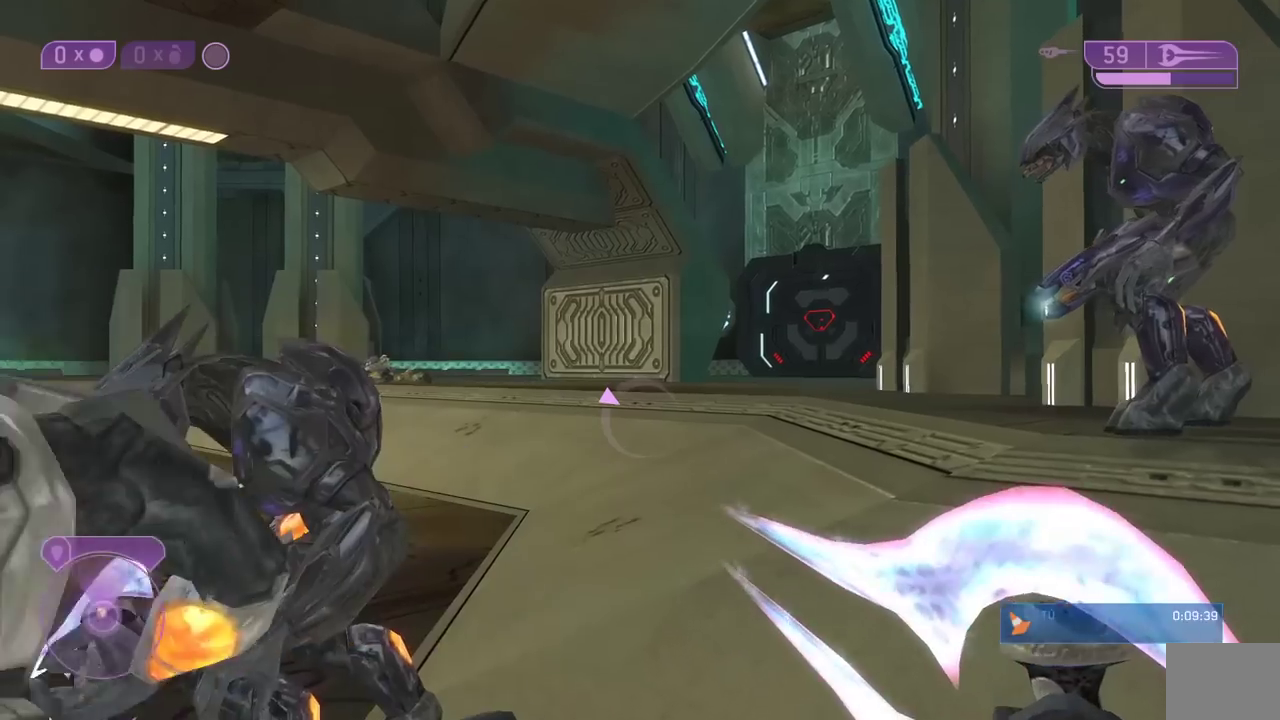
{"buttons": [], "left_stick": "up", "right_stick": "center", "events": [[233, "right_stick", "right"], [333, "right_stick", "up"], [417, "right_stick", "center"]]}
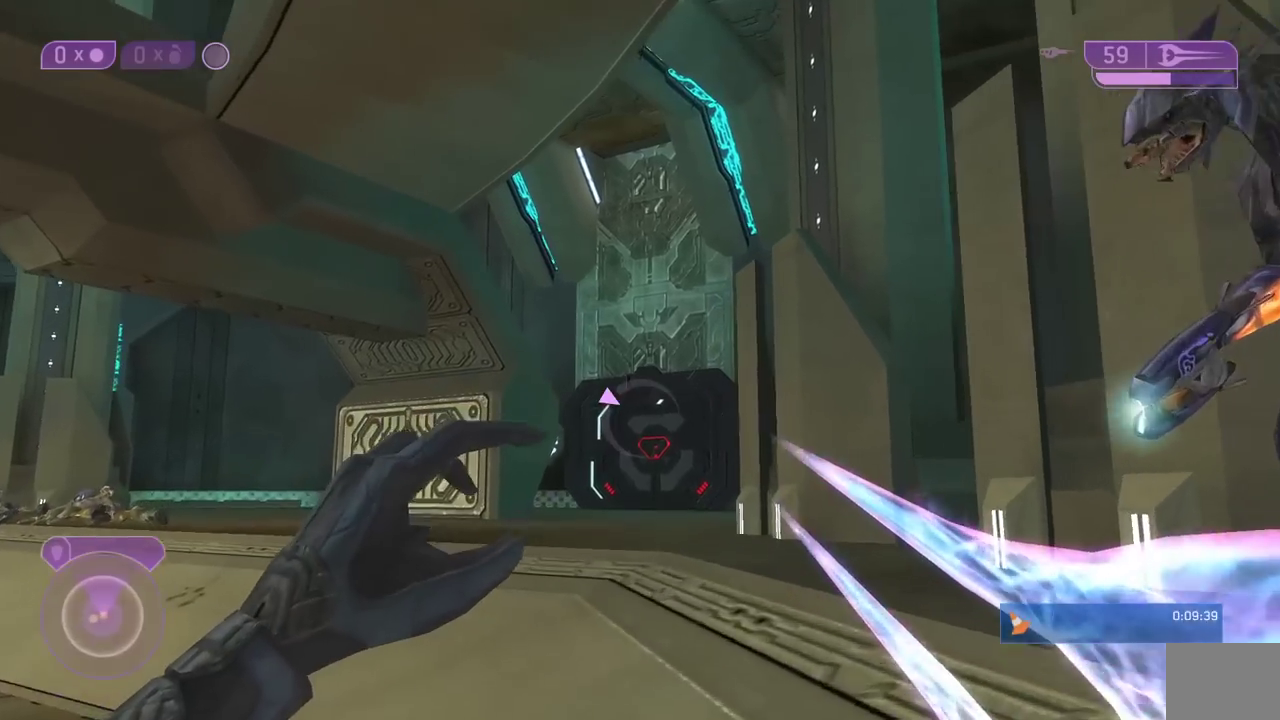
{"buttons": [], "left_stick": "up", "right_stick": "down-right", "events": [[150, "right_stick", "down-right"]]}
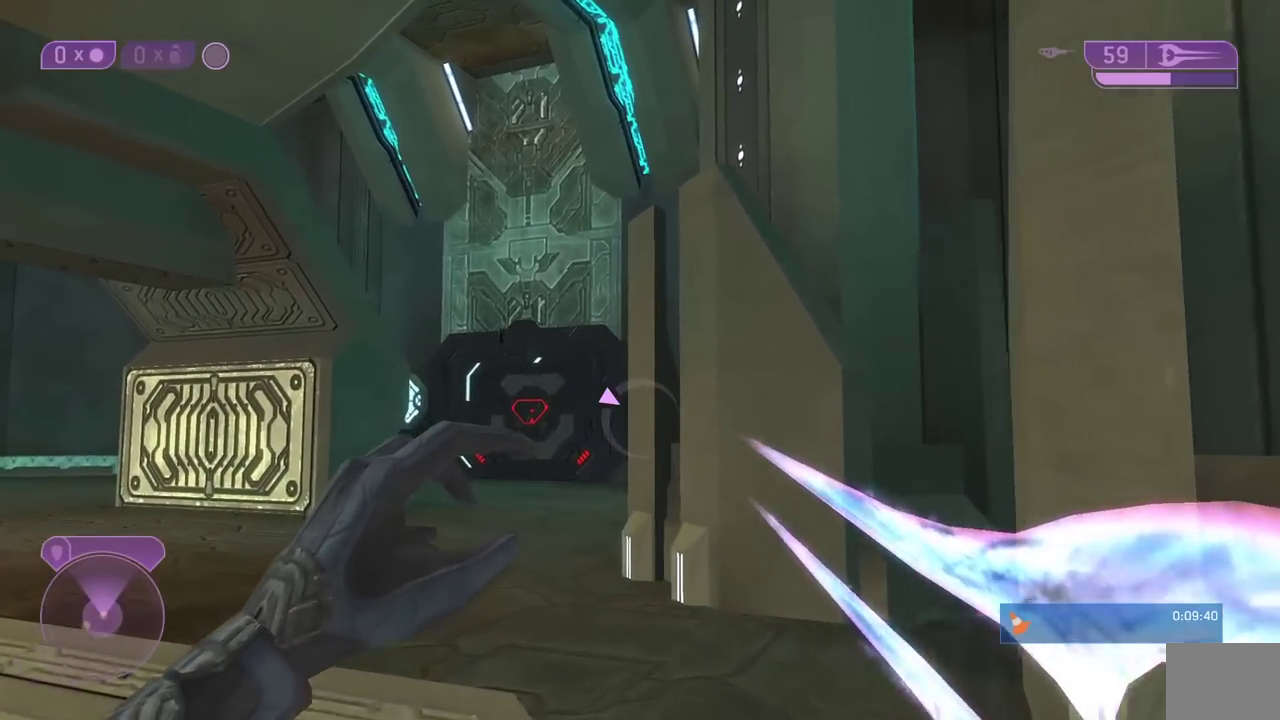
{"buttons": [], "left_stick": "up", "right_stick": "center", "events": [[17, "right_stick", "center"]]}
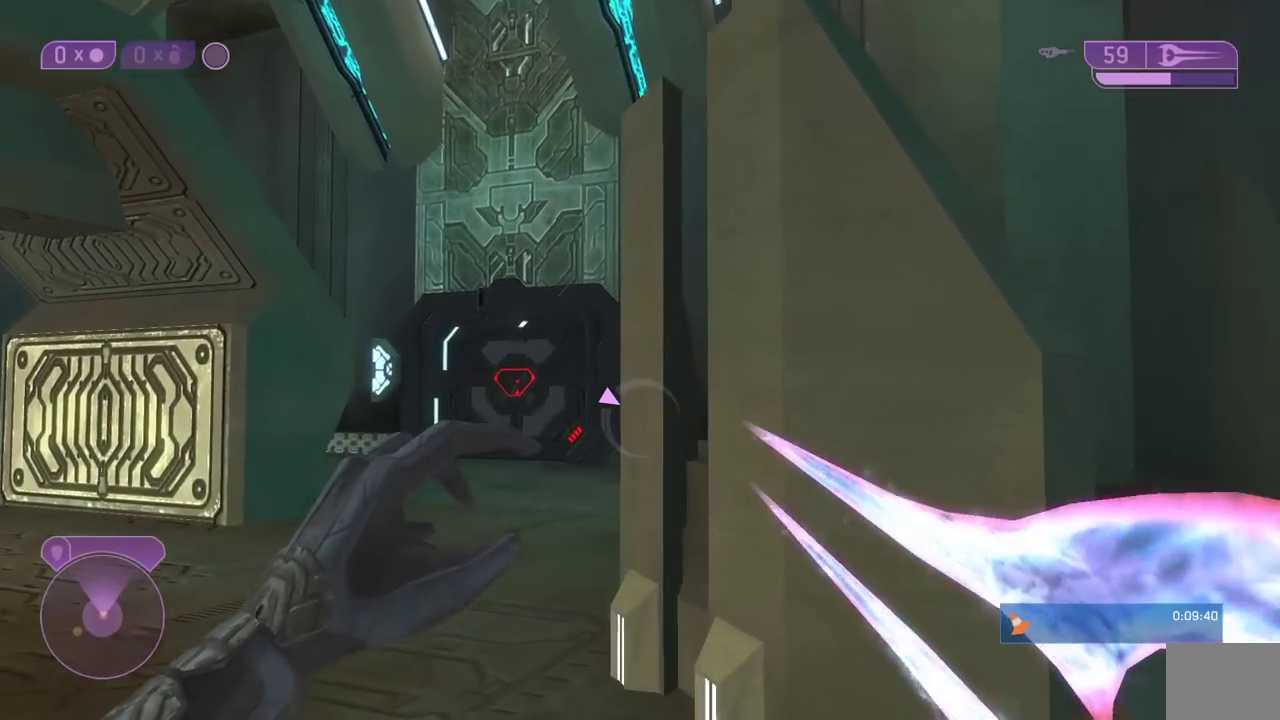
{"buttons": ["L3"], "left_stick": "right", "right_stick": "down", "events": [[33, "A", "down"], [83, "L3", "down"], [133, "A", "up"], [283, "right_stick", "down"], [383, "left_stick", "up-right"], [500, "left_stick", "right"]]}
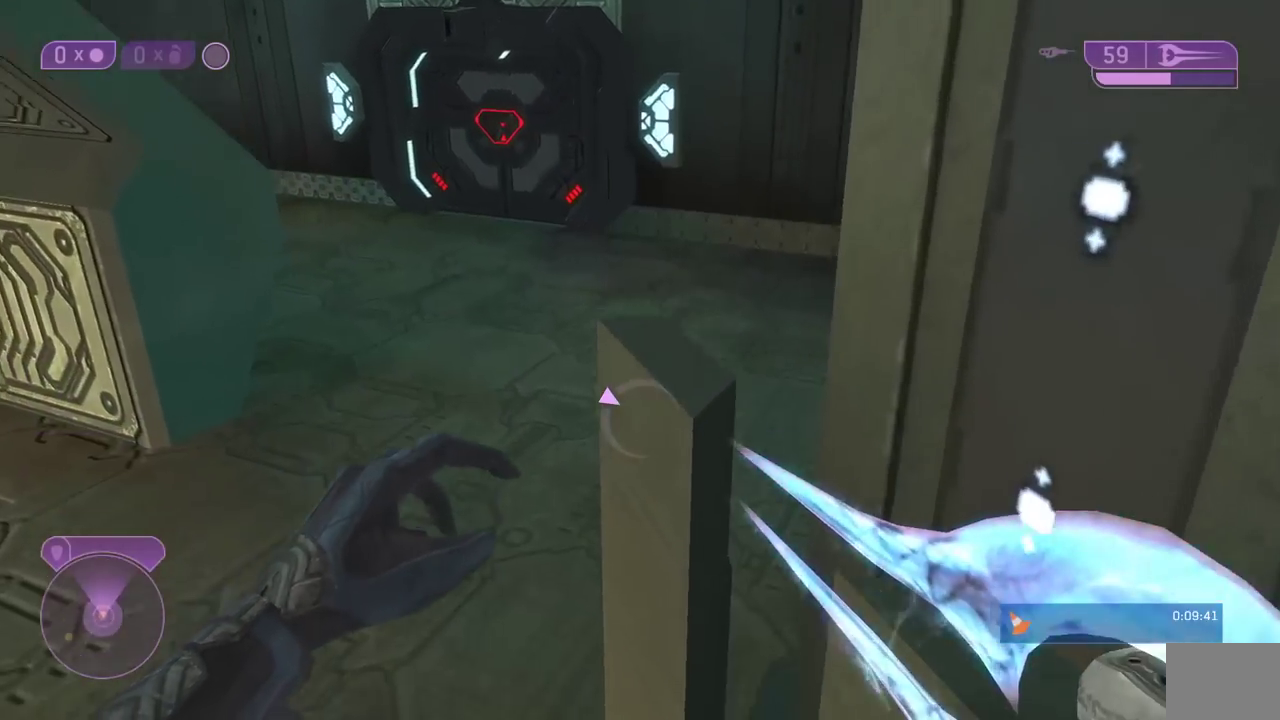
{"buttons": [], "left_stick": "down", "right_stick": "down", "events": [[100, "L3", "up"], [133, "left_stick", "center"], [400, "left_stick", "down"]]}
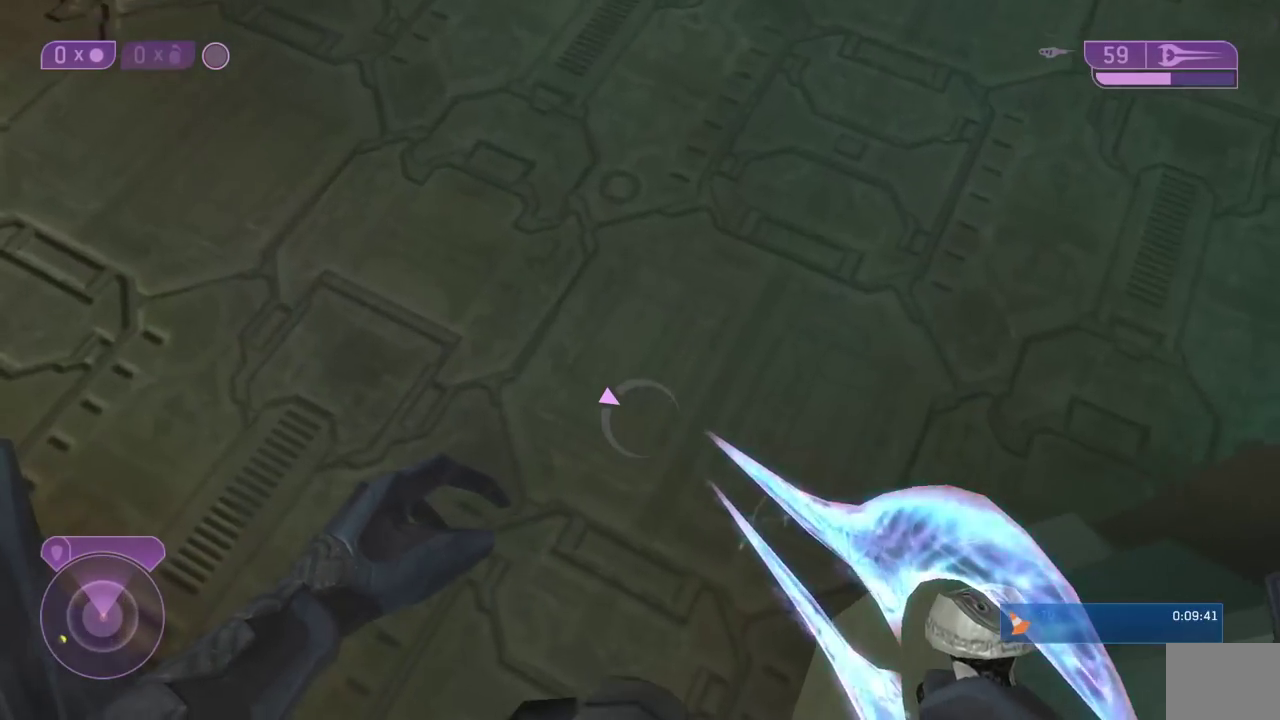
{"buttons": [], "left_stick": "center", "right_stick": "up-right", "events": [[17, "left_stick", "center"], [67, "right_stick", "down-right"], [117, "right_stick", "right"], [317, "right_stick", "up-right"]]}
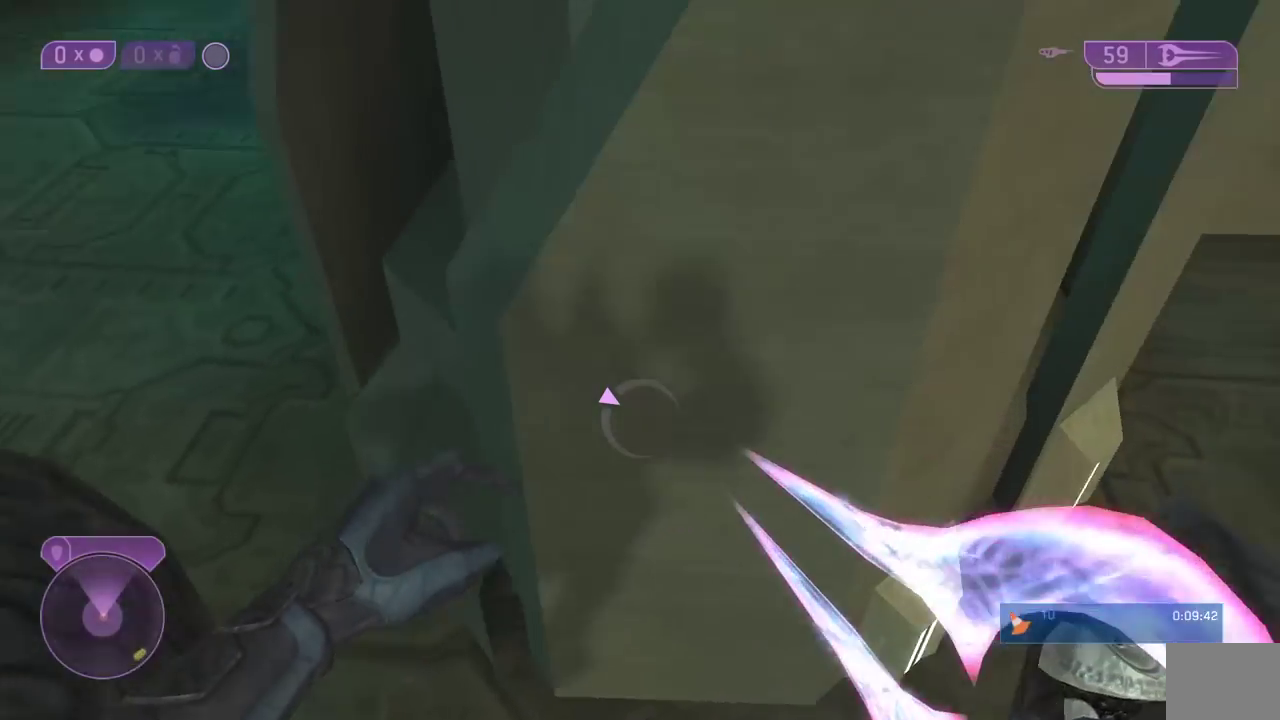
{"buttons": ["L3"], "left_stick": "up", "right_stick": "center", "events": [[267, "right_stick", "center"], [317, "left_stick", "up"], [383, "A", "down"], [450, "L3", "down"], [500, "A", "up"]]}
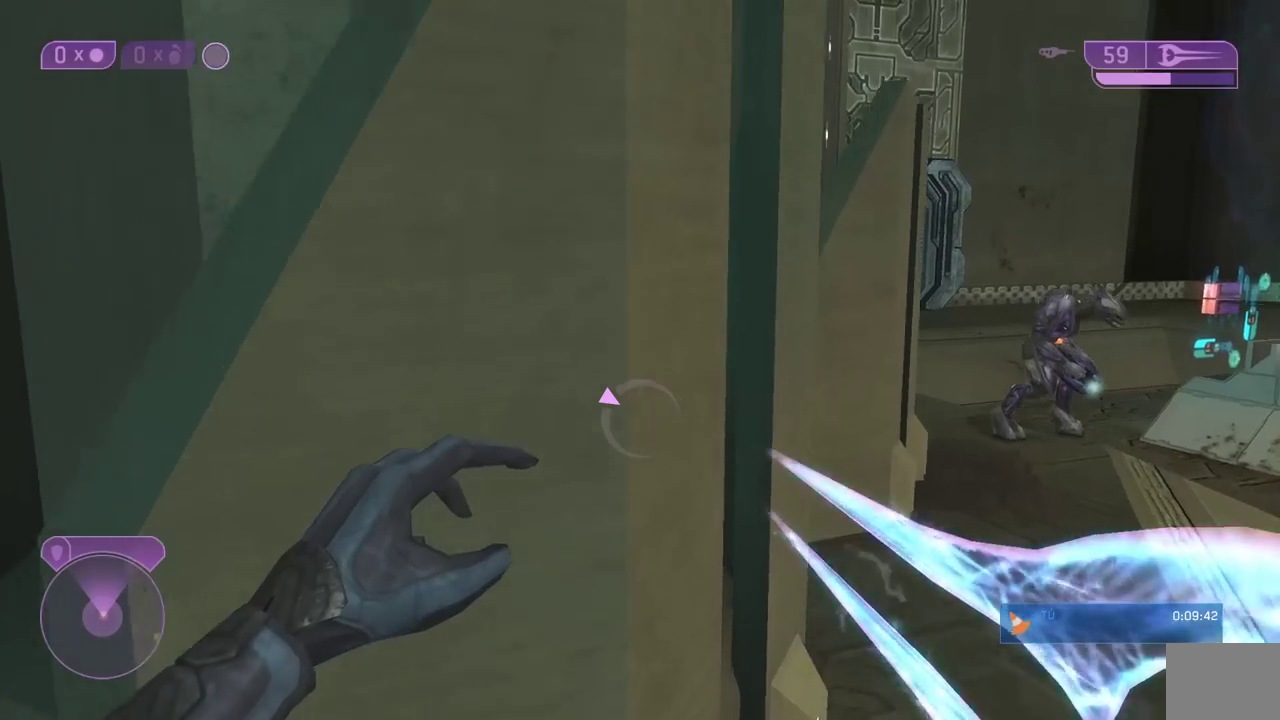
{"buttons": ["L3"], "left_stick": "up", "right_stick": "down", "events": [[117, "right_stick", "down"]]}
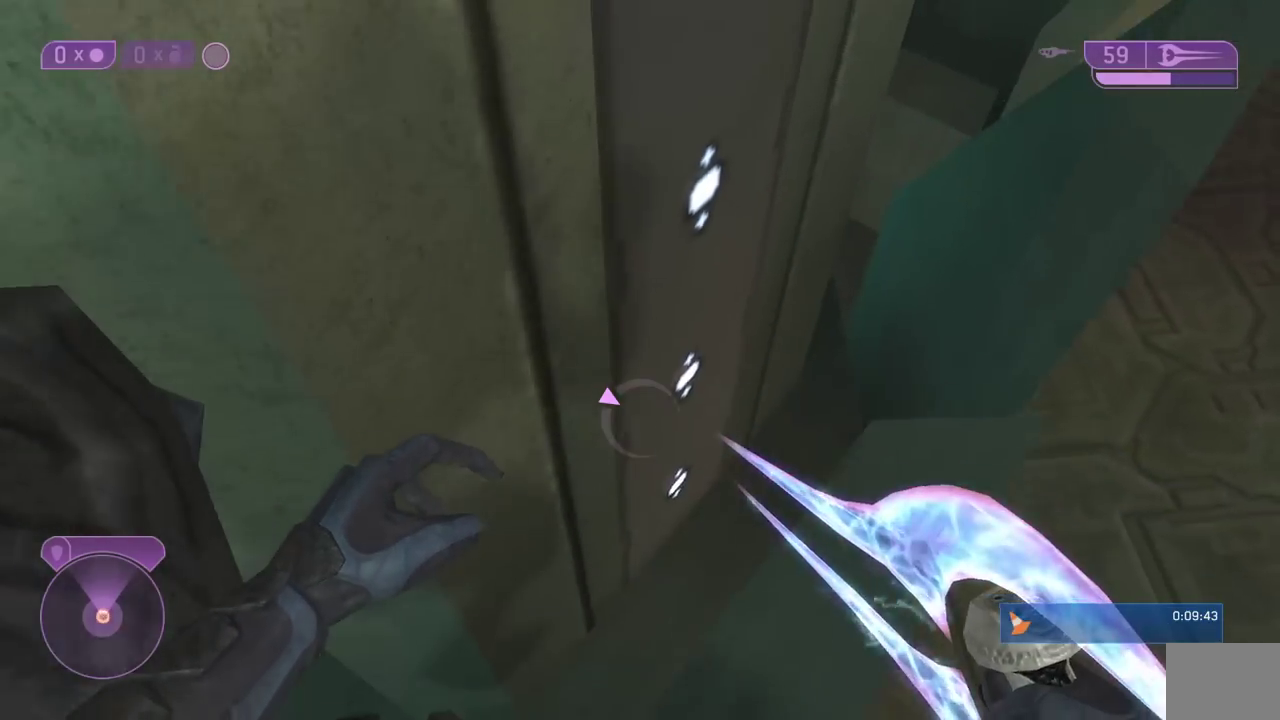
{"buttons": [], "left_stick": "center", "right_stick": "up-left", "events": [[67, "right_stick", "down-left"], [167, "left_stick", "right"], [333, "L3", "up"], [333, "right_stick", "left"], [400, "left_stick", "center"], [433, "right_stick", "up-left"]]}
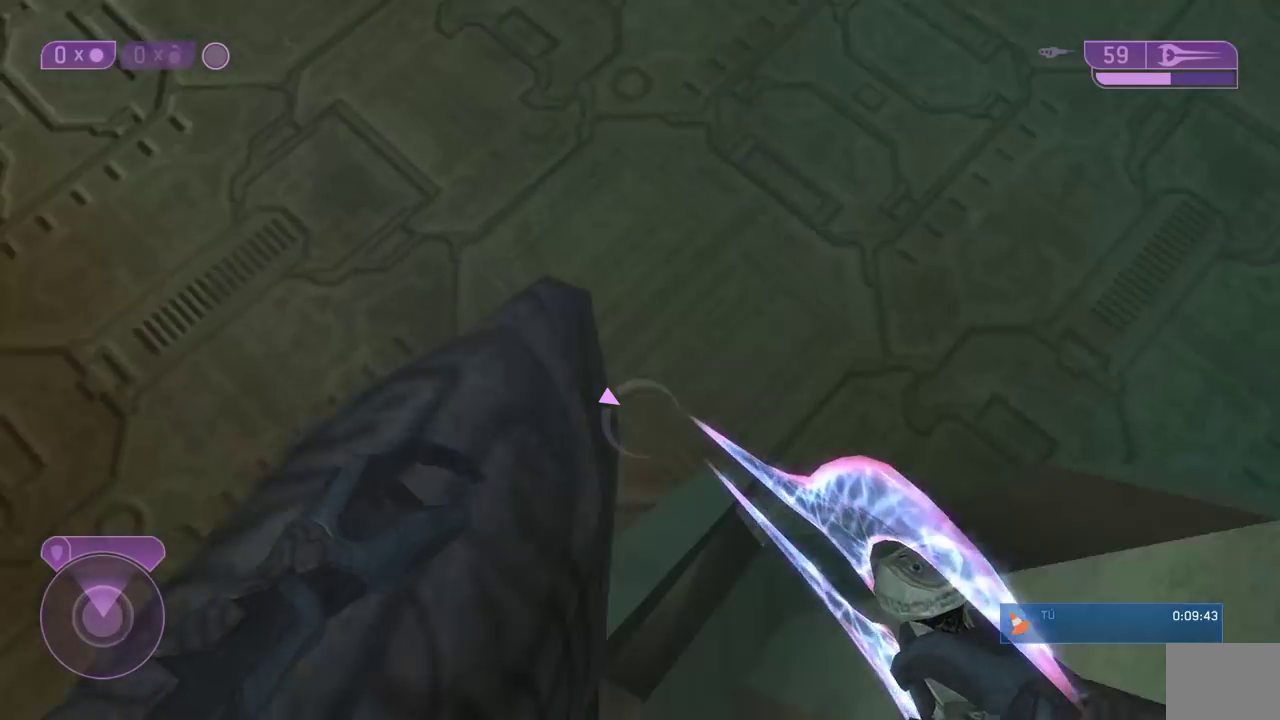
{"buttons": [], "left_stick": "up", "right_stick": "center", "events": [[83, "right_stick", "up"], [383, "right_stick", "center"], [433, "left_stick", "up"]]}
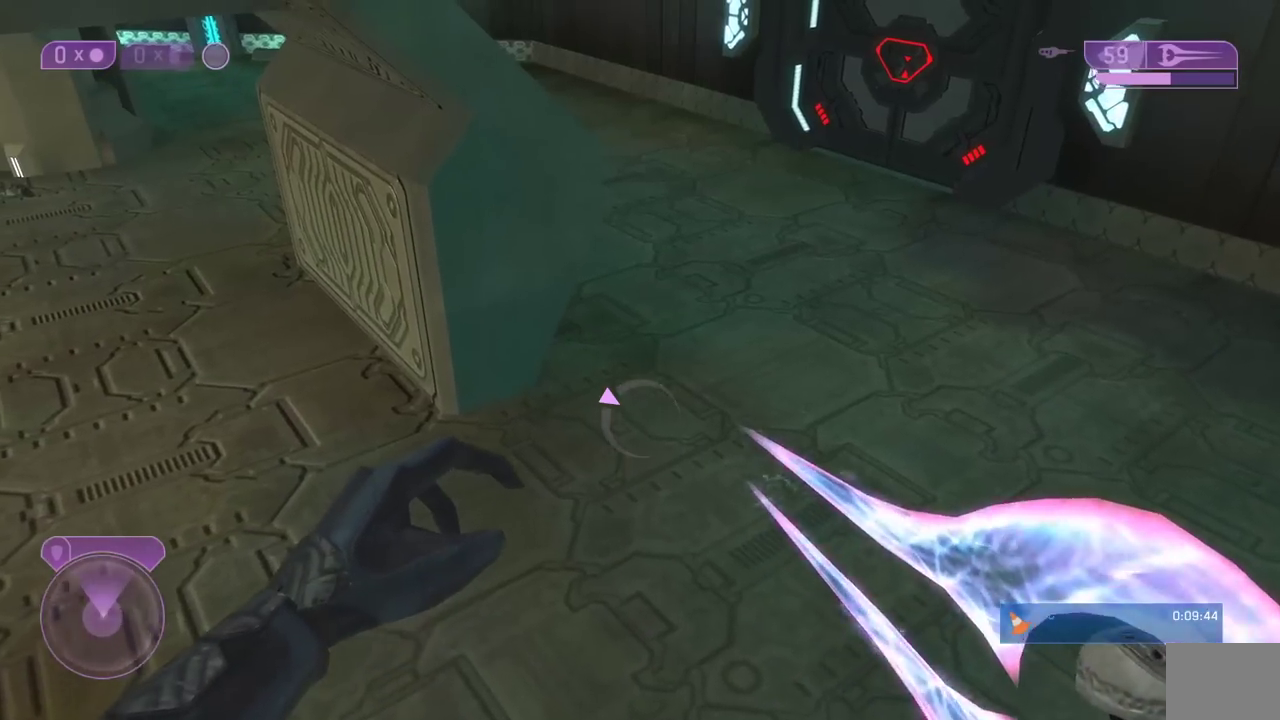
{"buttons": [], "left_stick": "up", "right_stick": "center", "events": [[100, "A", "down"], [233, "A", "up"], [350, "right_stick", "left"], [450, "right_stick", "center"]]}
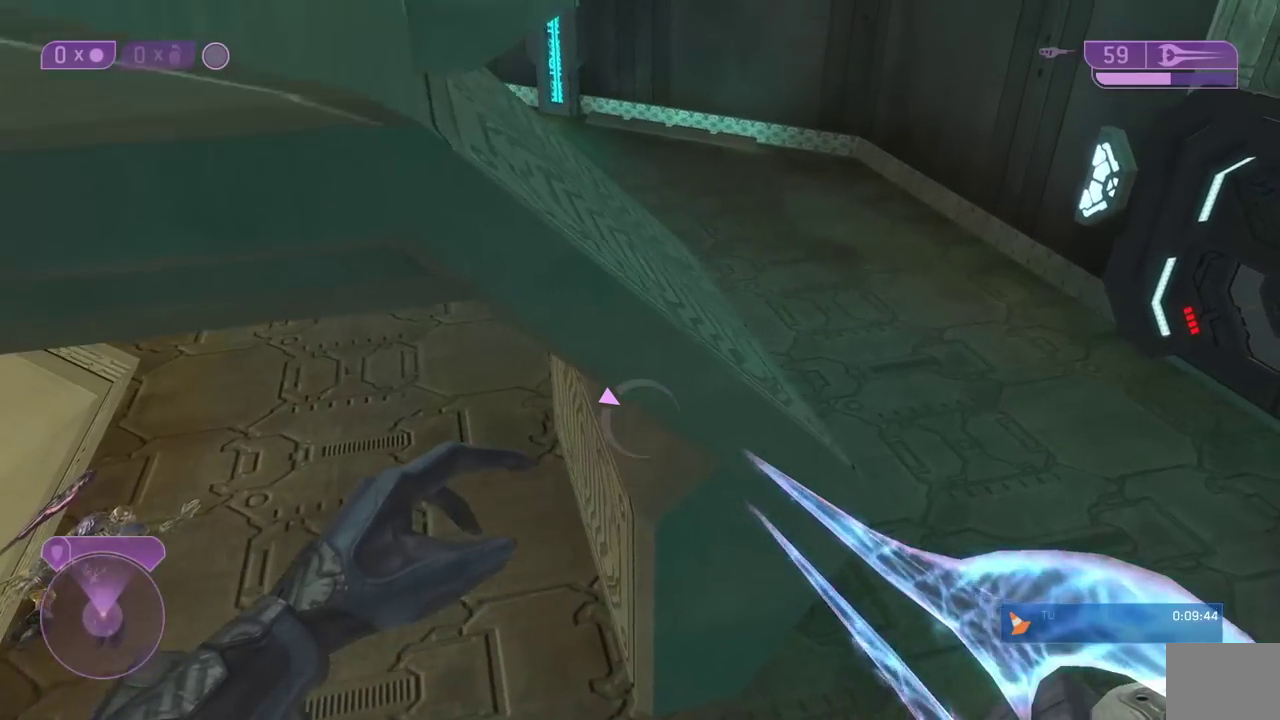
{"buttons": [], "left_stick": "up", "right_stick": "center", "events": []}
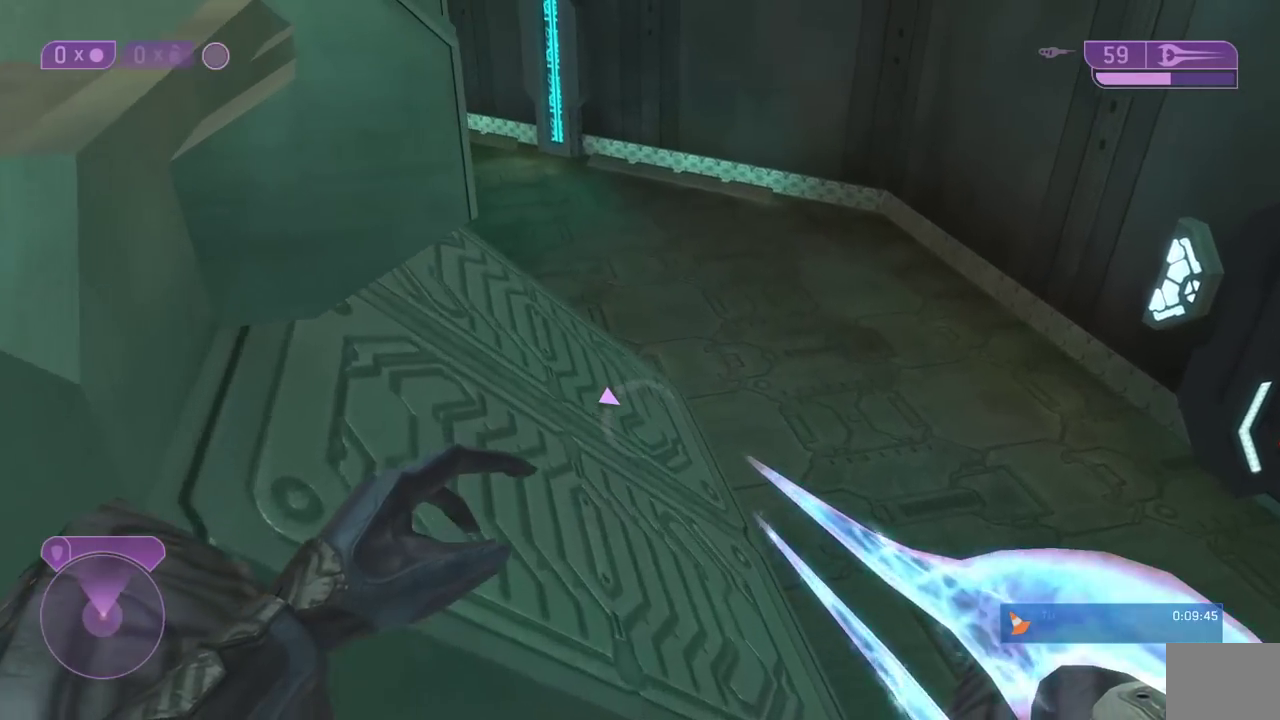
{"buttons": [], "left_stick": "up-left", "right_stick": "up-left", "events": [[33, "right_stick", "left"], [217, "right_stick", "up-left"], [500, "left_stick", "up-left"]]}
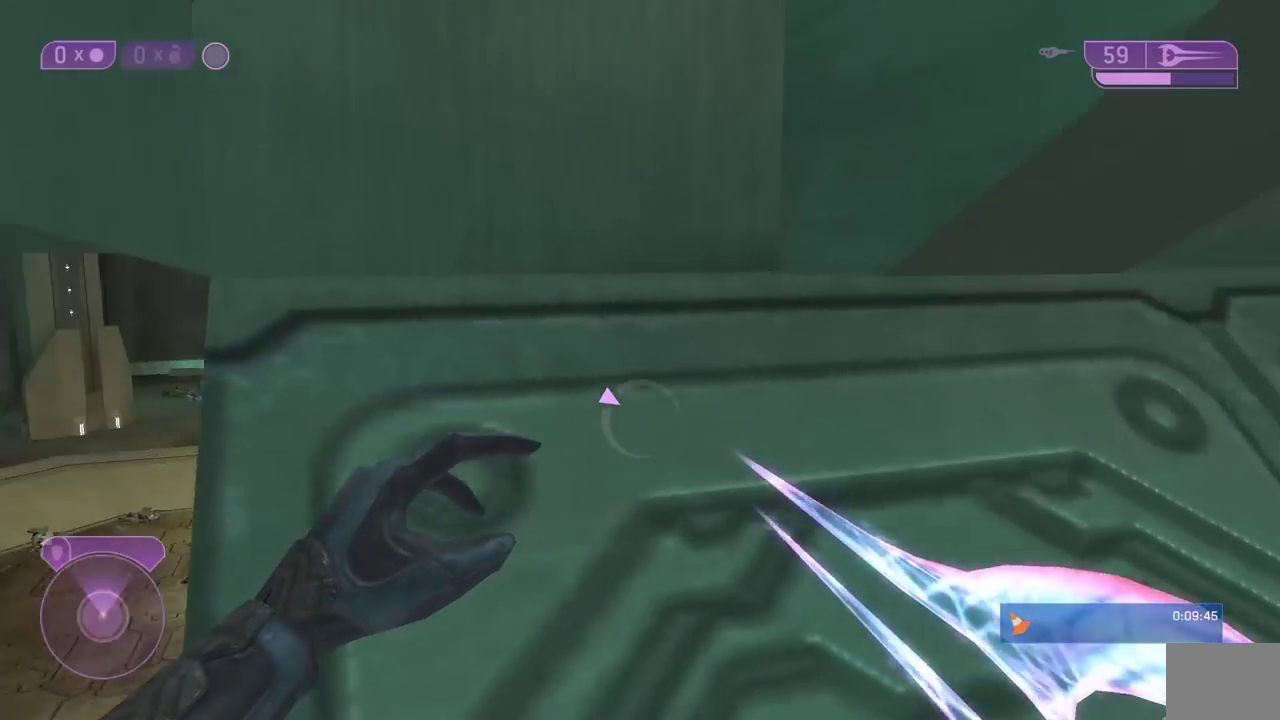
{"buttons": [], "left_stick": "center", "right_stick": "down", "events": [[217, "right_stick", "center"], [300, "left_stick", "up"], [367, "left_stick", "center"], [383, "right_stick", "down"]]}
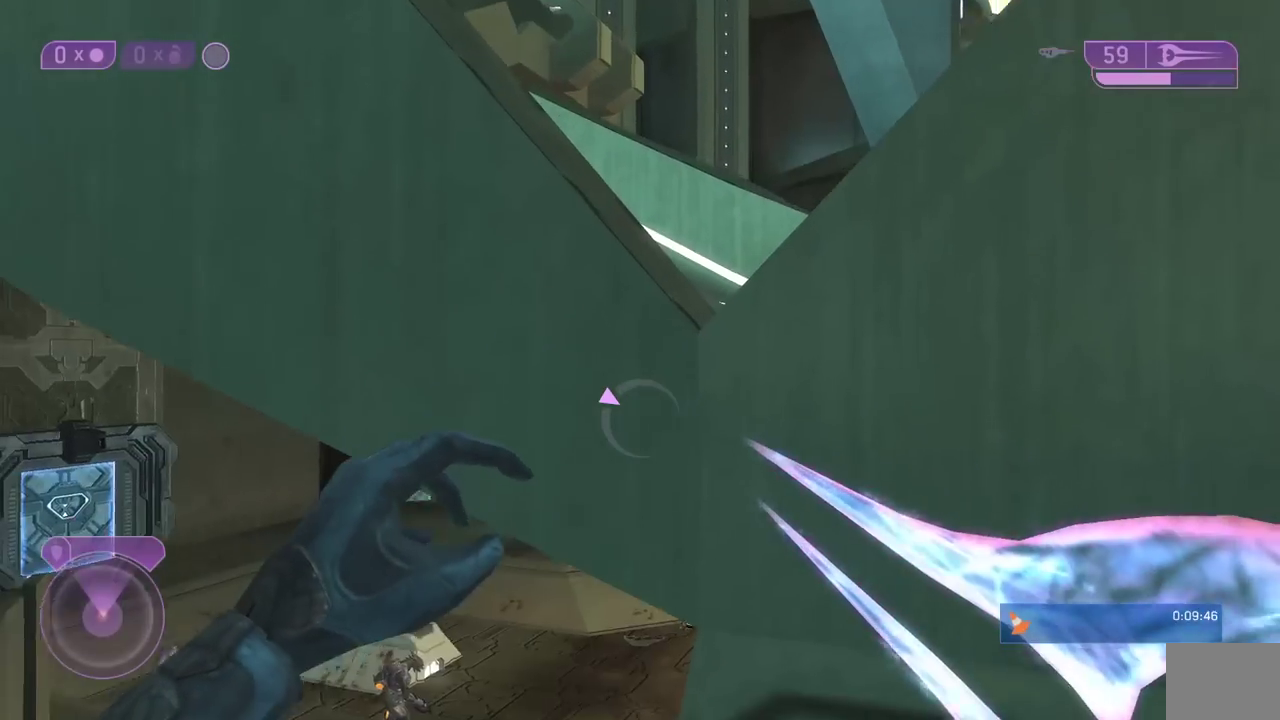
{"buttons": [], "left_stick": "up-left", "right_stick": "center", "events": [[100, "left_stick", "up"], [133, "A", "down"], [167, "left_stick", "up-left"], [217, "A", "up"], [350, "right_stick", "down-left"], [500, "right_stick", "center"]]}
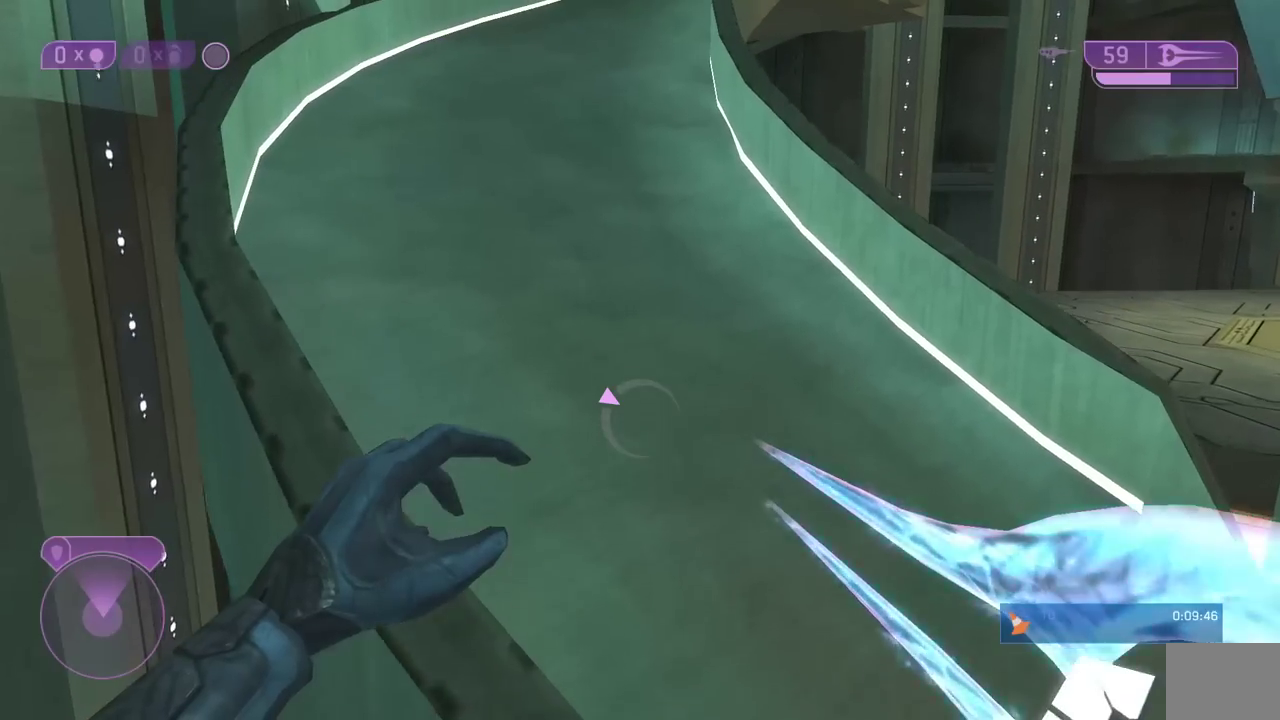
{"buttons": [], "left_stick": "up-left", "right_stick": "center", "events": []}
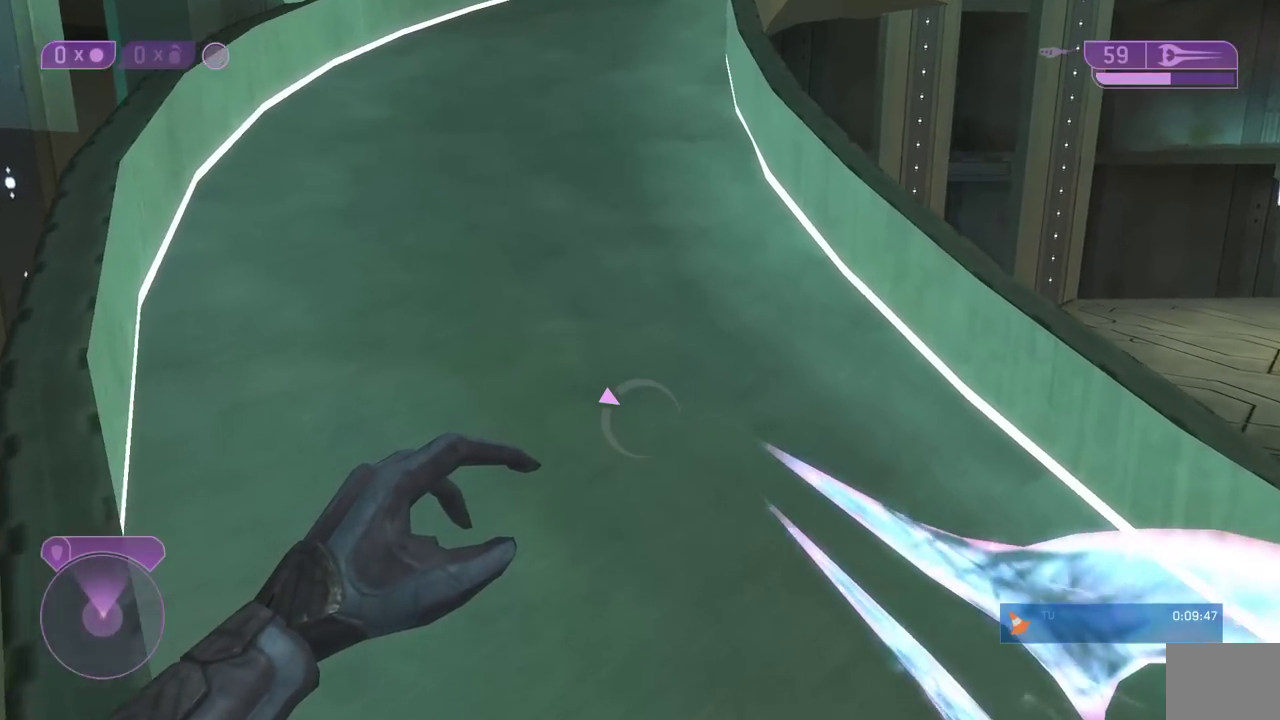
{"buttons": [], "left_stick": "up", "right_stick": "center", "events": [[33, "right_stick", "up"], [217, "left_stick", "up"], [217, "right_stick", "center"]]}
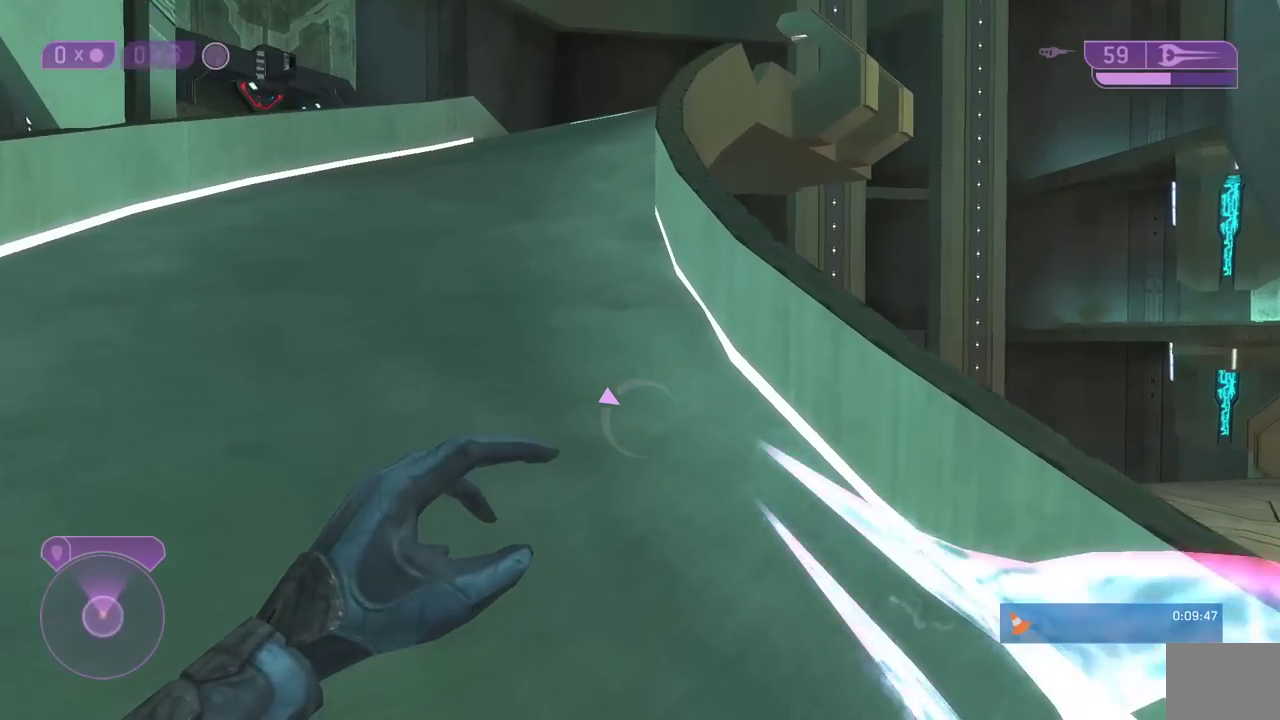
{"buttons": [], "left_stick": "up-left", "right_stick": "down-right", "events": [[133, "right_stick", "down"], [200, "right_stick", "down-right"], [367, "left_stick", "up-left"]]}
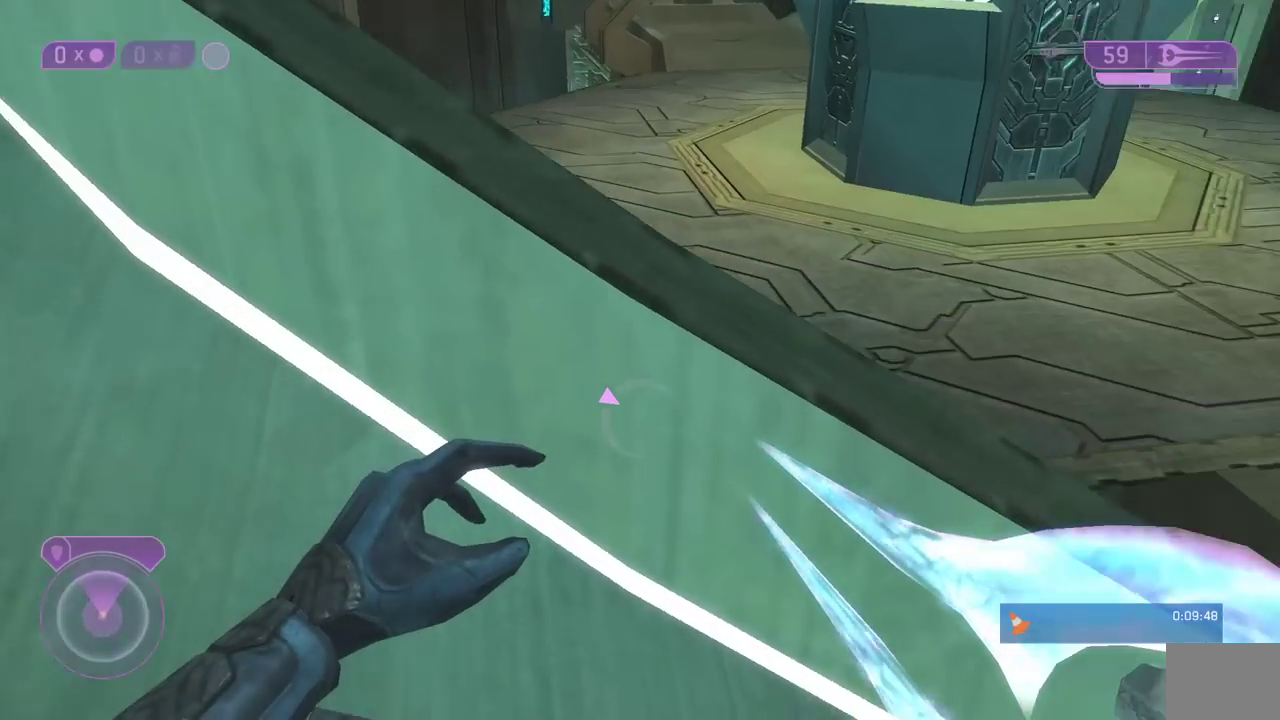
{"buttons": [], "left_stick": "center", "right_stick": "down", "events": [[167, "left_stick", "left"], [417, "left_stick", "center"], [450, "right_stick", "down"]]}
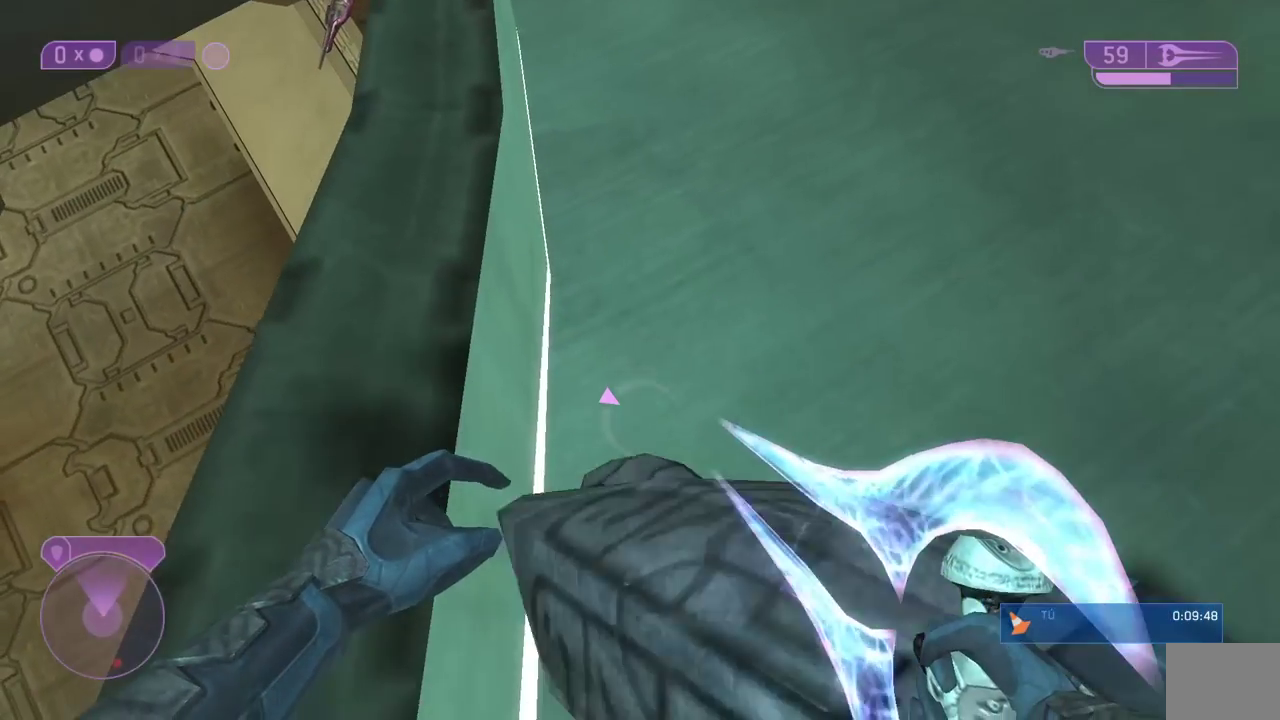
{"buttons": [], "left_stick": "down-left", "right_stick": "center", "events": [[100, "A", "down"], [150, "A", "up"], [217, "left_stick", "down-left"], [267, "right_stick", "center"]]}